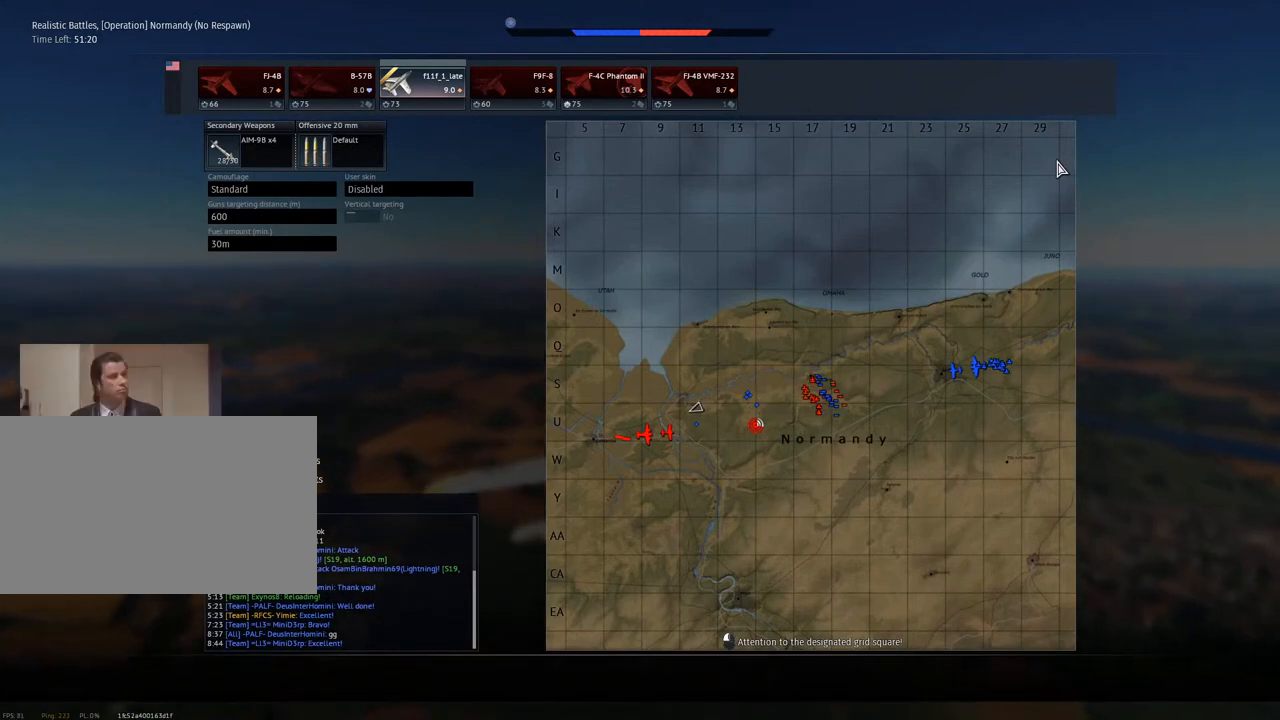
Gameplay with keyboard and mouse; each line is a JSON object with the keys and mouse buttons held at the frame after it. "events" lists presses ("down") and releases ("up") of "1", "2", "3", "4", "5", "a", "alt", "c", "caps_lock", "ctrl", "d", "e", "f", "g", "q", "r", "s", "shift", "space", "t", "tab", "v", "w", "x", "z", "mouse_left", "mouse_wheel" and "mouse_right" between this image and that frame as [ms after this image, input, new state], when the widget could be followed in between. "mouse_left", "mouse_wheel", "mouse_right" = the "left", "wheel", "right" buttons of the "mouse" list. No other keys are recorded. "wheel" means that the mouse wheel is clicked or scrolled. "mouse_move" is the direction in which the mouse moves at that frame (one of eight, or "still"), when it could be read.
{"keys": ["tab"], "mouse": [], "mouse_move": "still", "events": [[233, "tab", "down"]]}
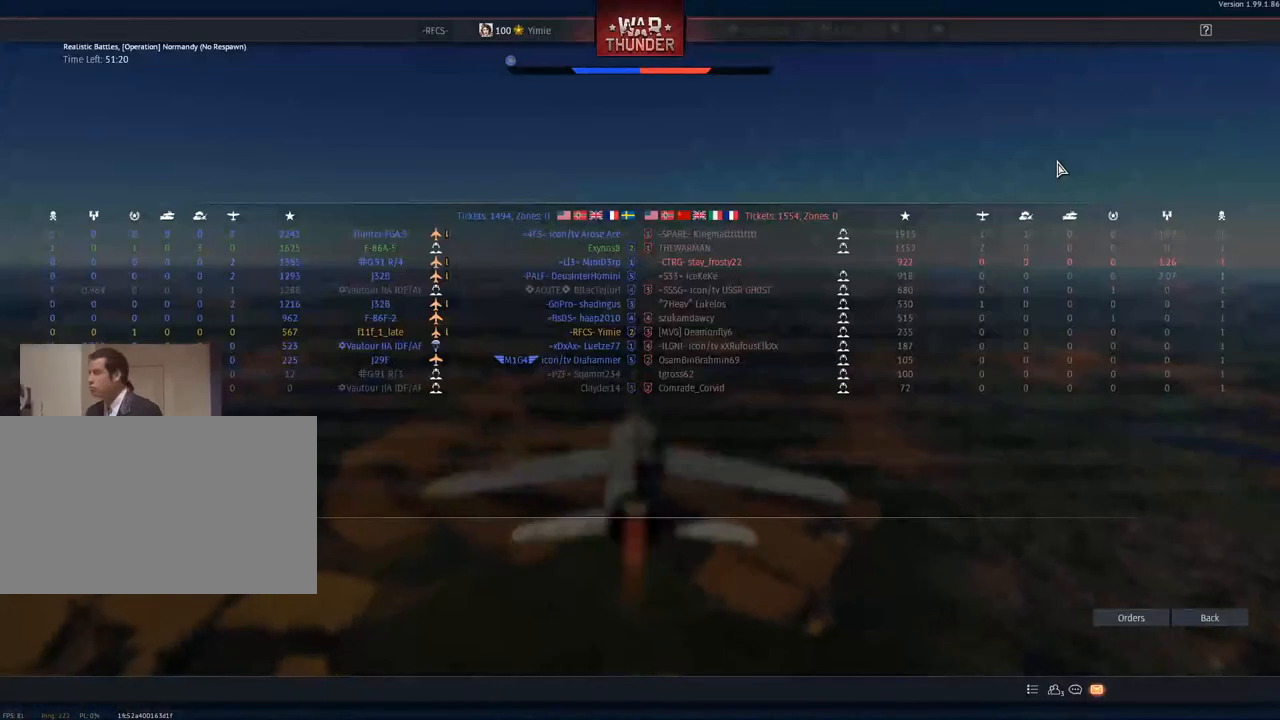
{"keys": ["tab"], "mouse": [], "mouse_move": "still", "events": []}
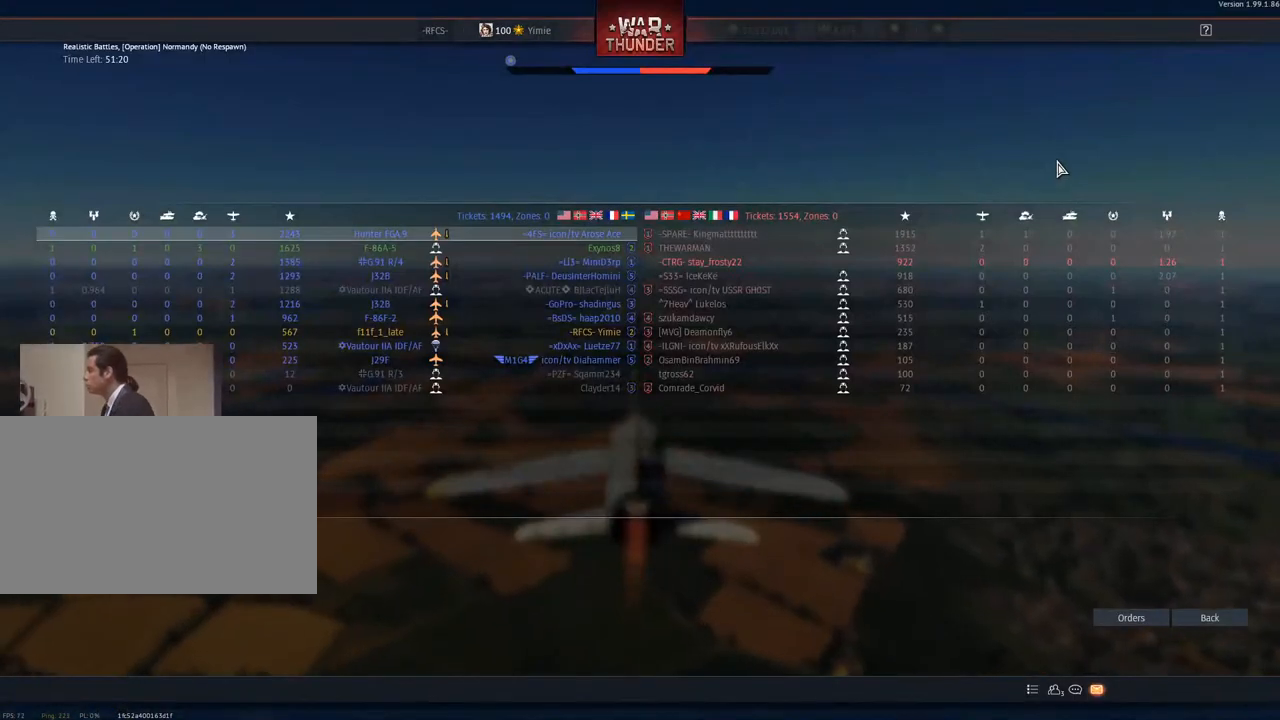
{"keys": ["tab"], "mouse": [], "mouse_move": "still", "events": []}
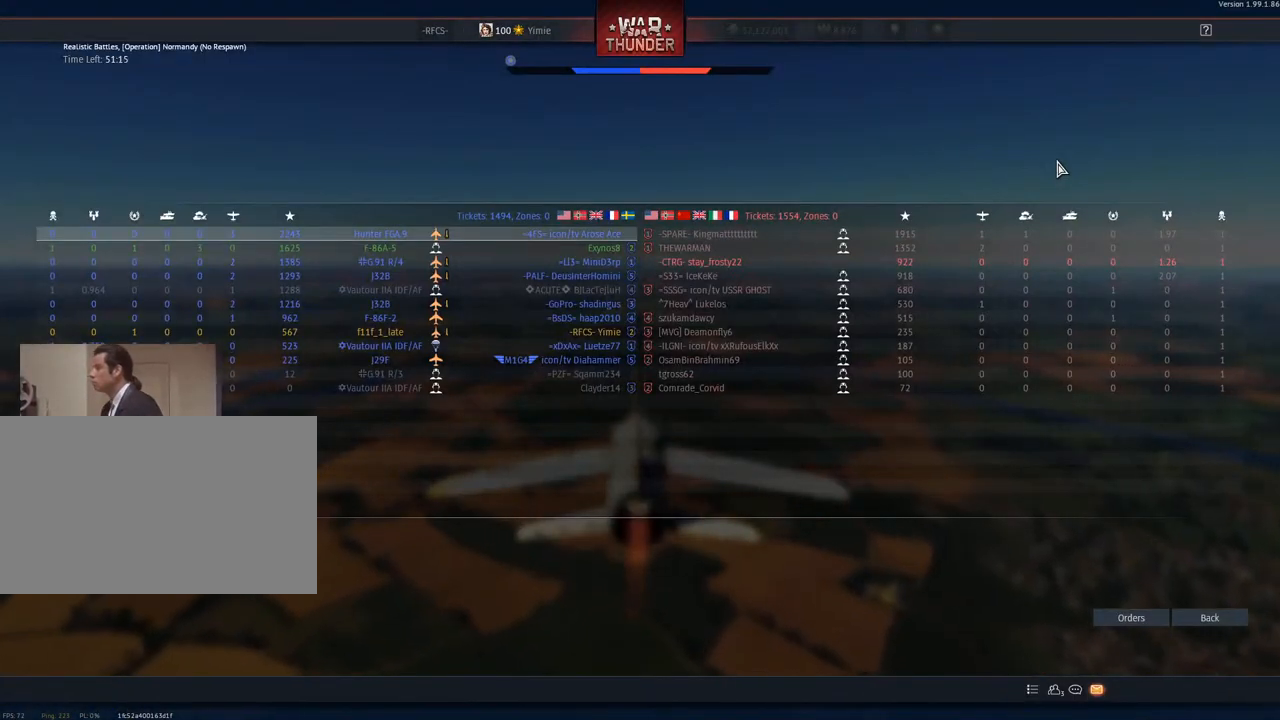
{"keys": ["tab"], "mouse": [], "mouse_move": "still", "events": []}
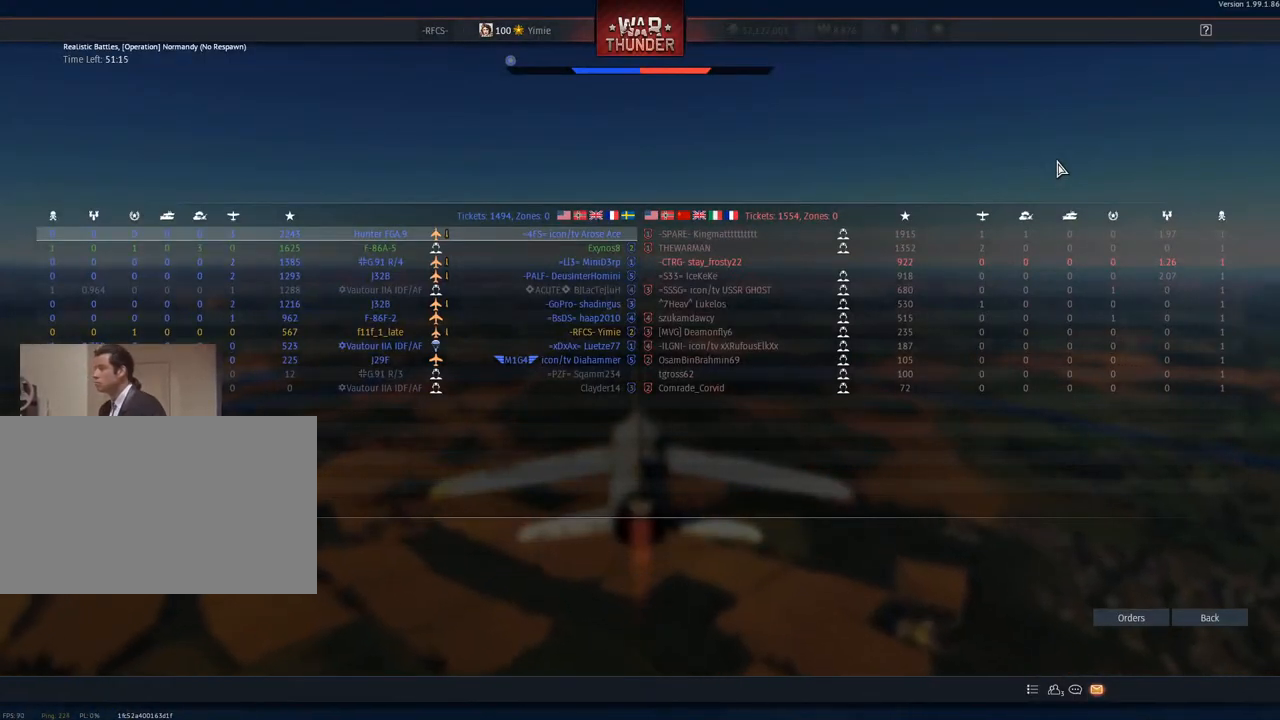
{"keys": [], "mouse": ["right"], "mouse_move": "still", "events": [[100, "tab", "up"], [467, "mouse_right", "down"]]}
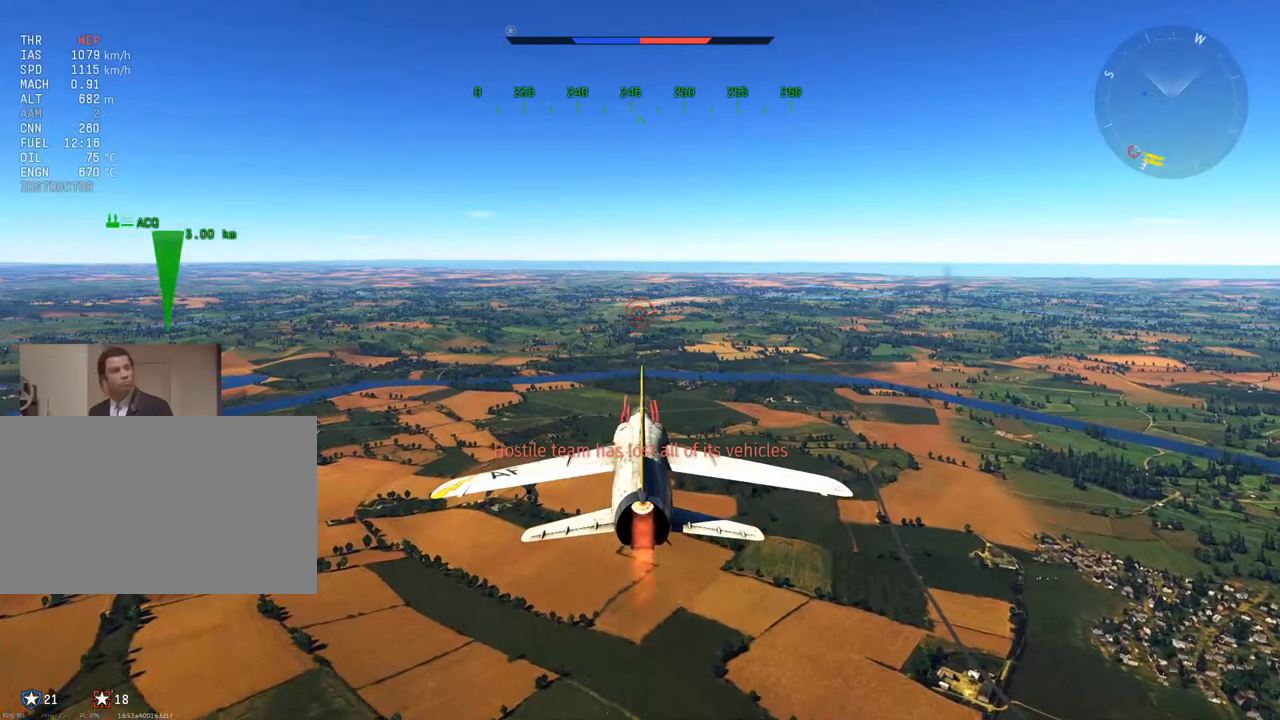
{"keys": [], "mouse": [], "mouse_move": "still", "events": [[67, "mouse_right", "up"]]}
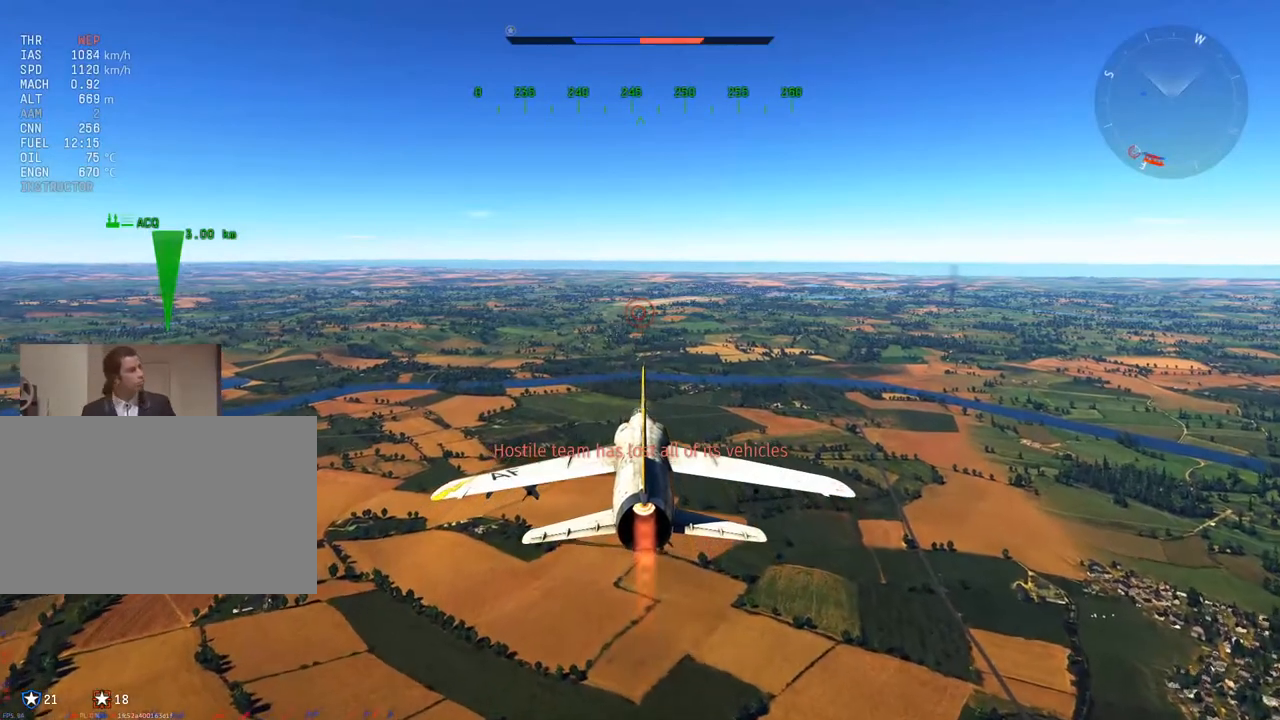
{"keys": [], "mouse": [], "mouse_move": "still", "events": [[217, "2", "down"], [400, "2", "up"]]}
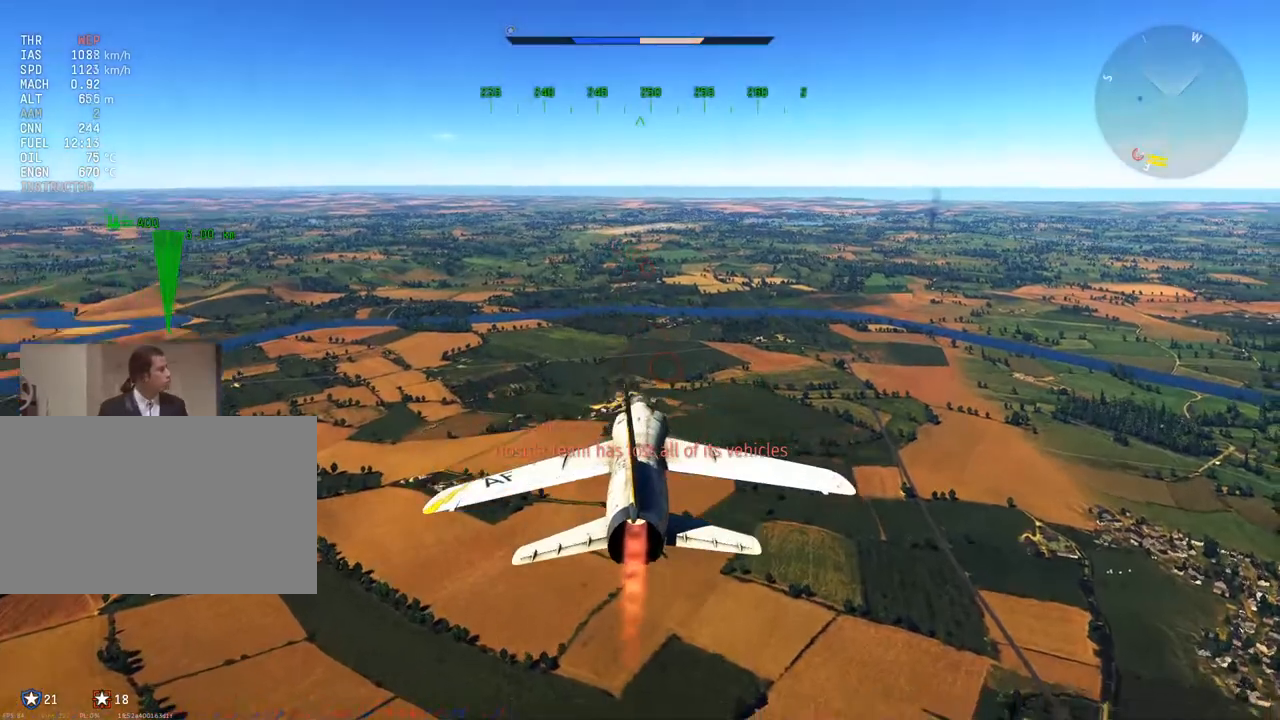
{"keys": [], "mouse": [], "mouse_move": "down", "events": []}
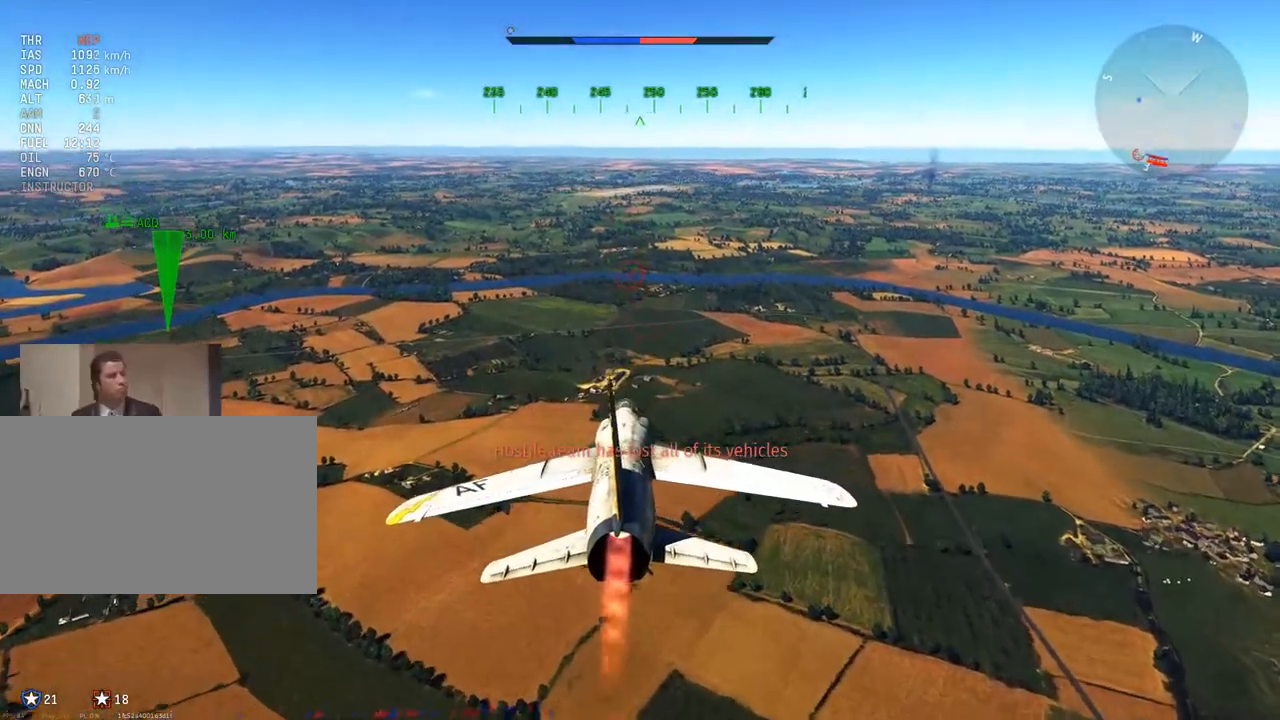
{"keys": ["d"], "mouse": [], "mouse_move": "still", "events": [[67, "d", "down"]]}
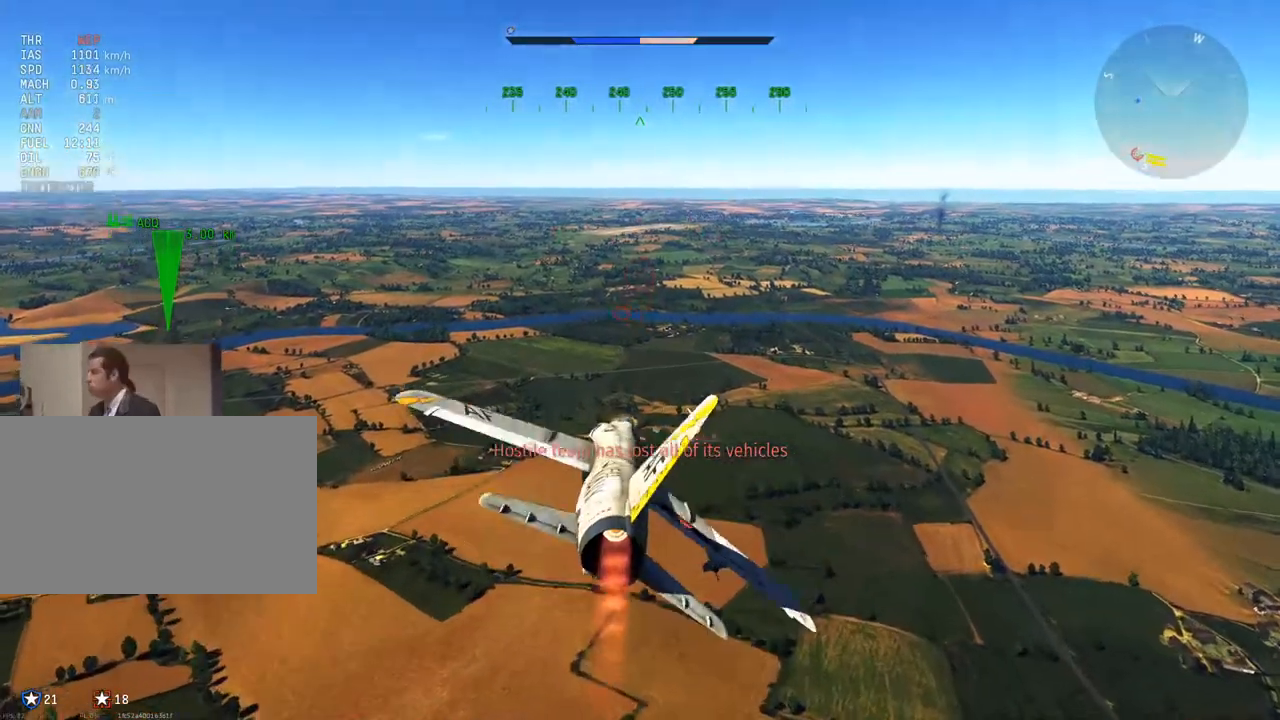
{"keys": ["d"], "mouse": [], "mouse_move": "still", "events": [[84, "z", "down"], [217, "z", "up"], [351, "z", "down"], [501, "z", "up"]]}
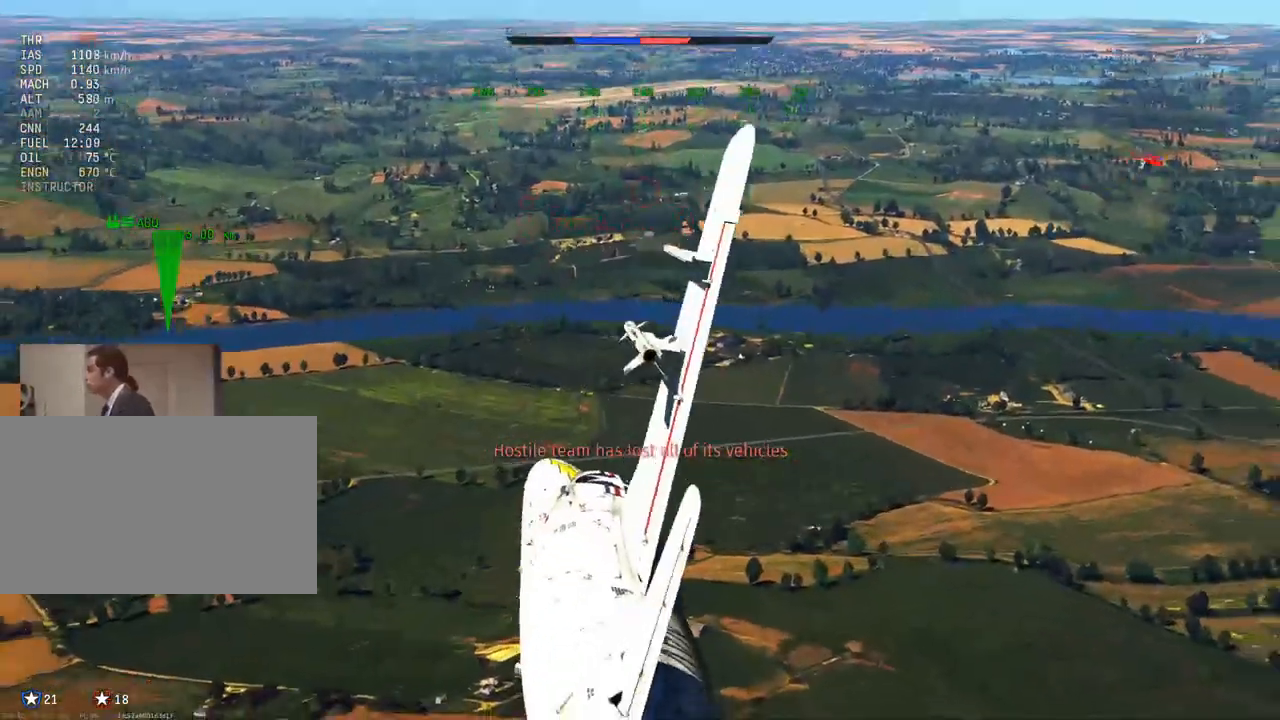
{"keys": ["d"], "mouse": [], "mouse_move": "up", "events": [[283, "z", "down"], [367, "z", "up"]]}
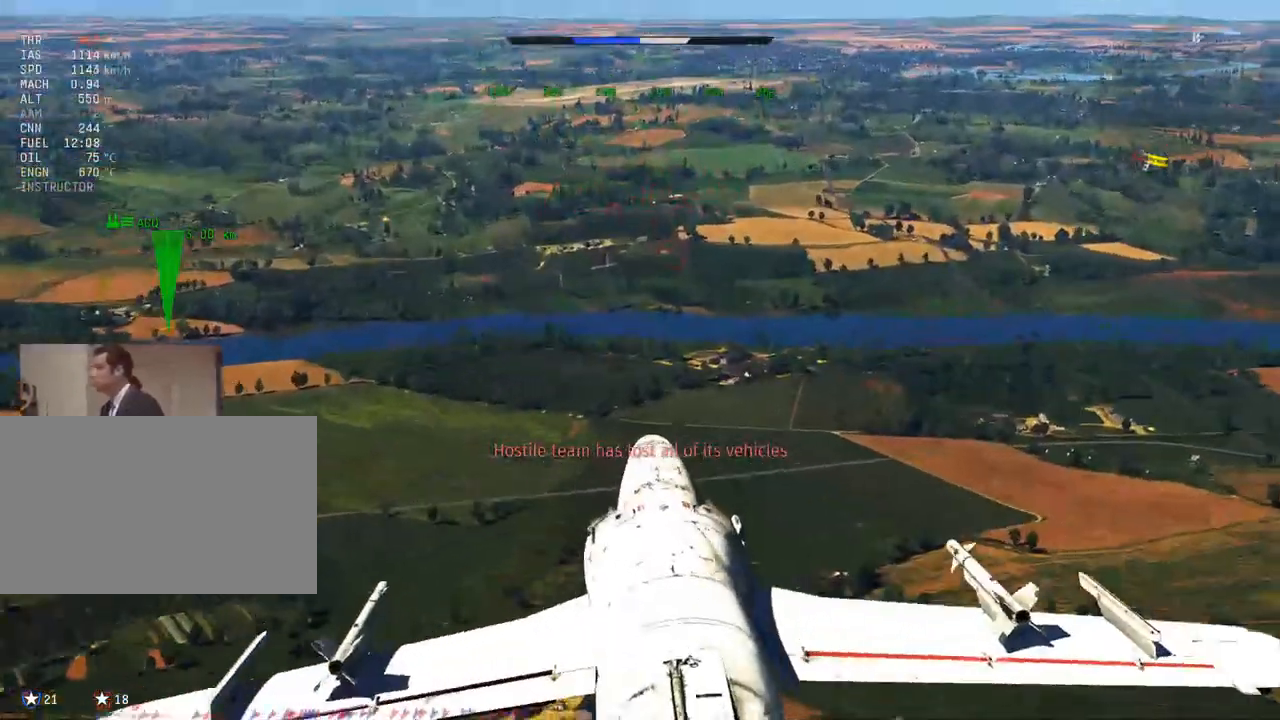
{"keys": ["d"], "mouse": [], "mouse_move": "left", "events": [[17, "z", "down"], [100, "z", "up"]]}
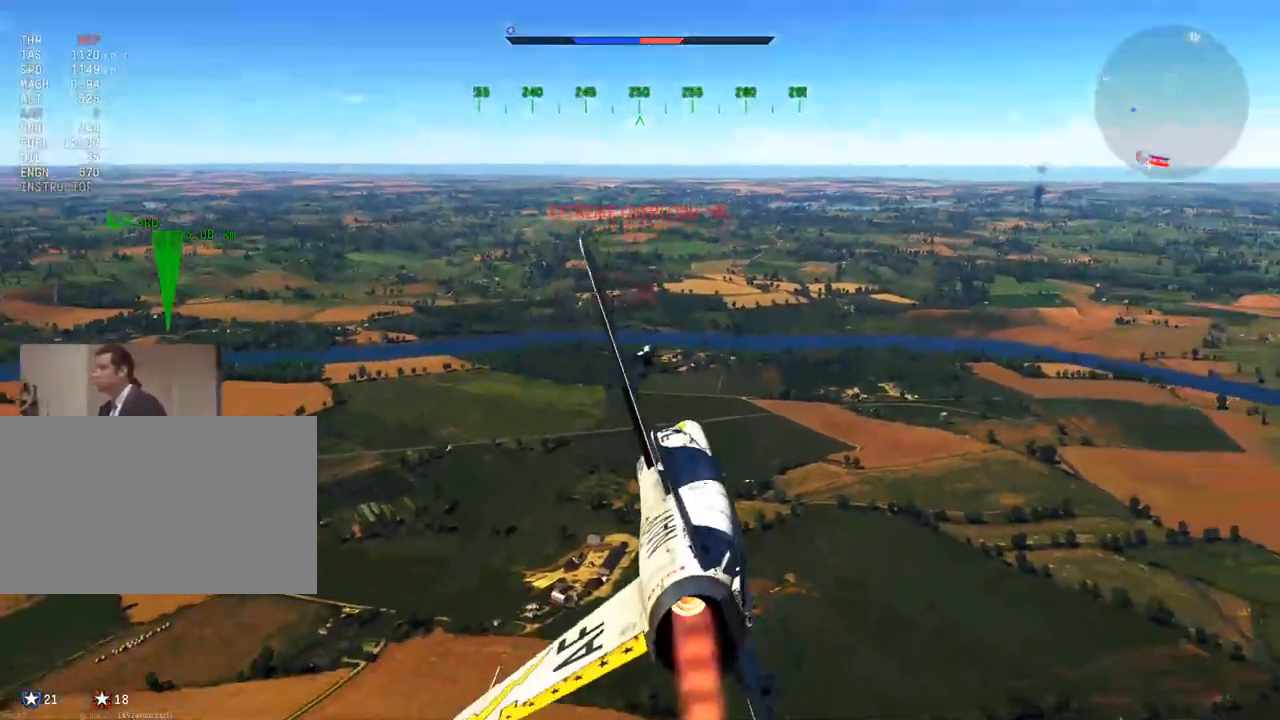
{"keys": [], "mouse": [], "mouse_move": "still", "events": [[450, "d", "up"]]}
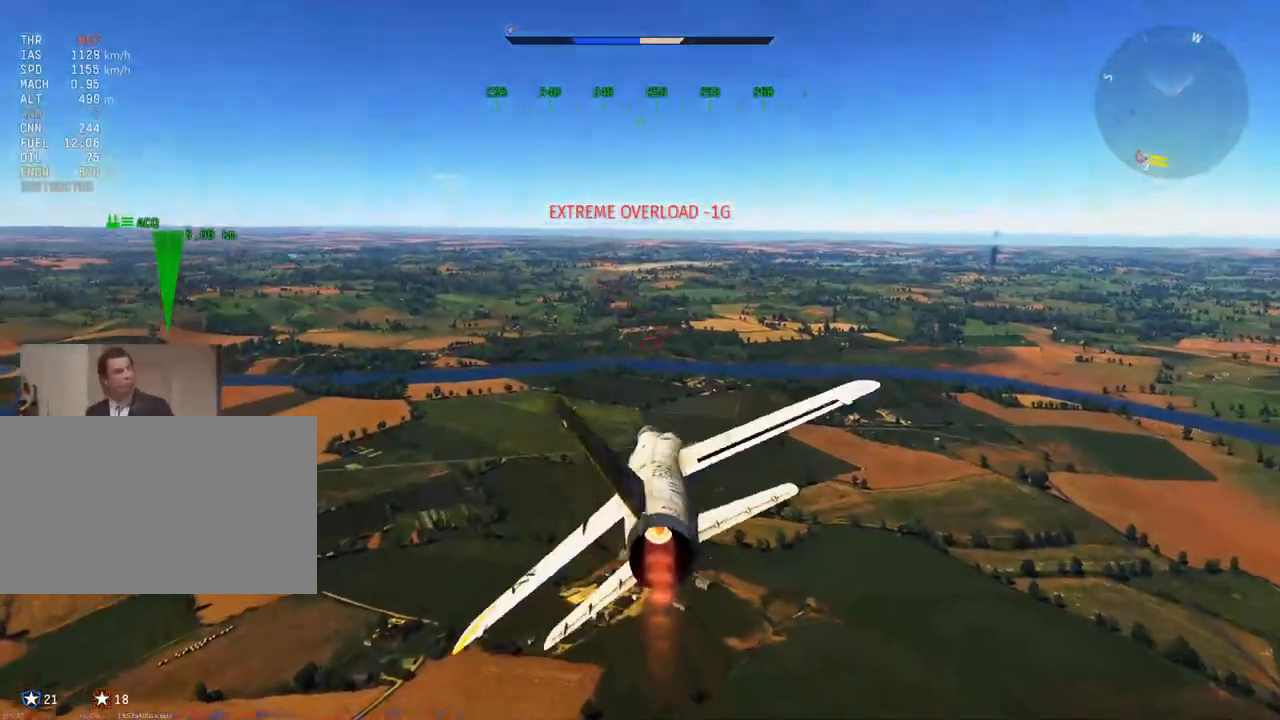
{"keys": ["a", "q", "v"], "mouse": [], "mouse_move": "still", "events": [[267, "v", "down"], [468, "a", "down"], [501, "q", "down"]]}
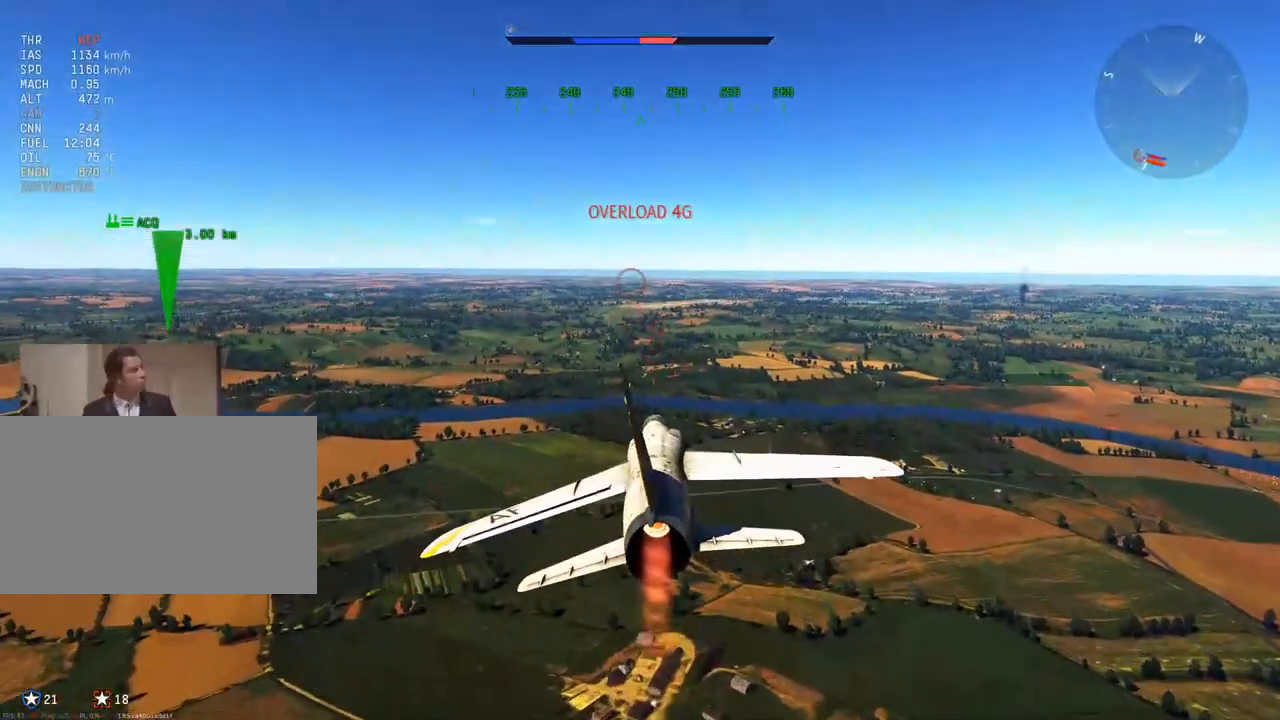
{"keys": ["a", "q", "v"], "mouse": [], "mouse_move": "still", "events": []}
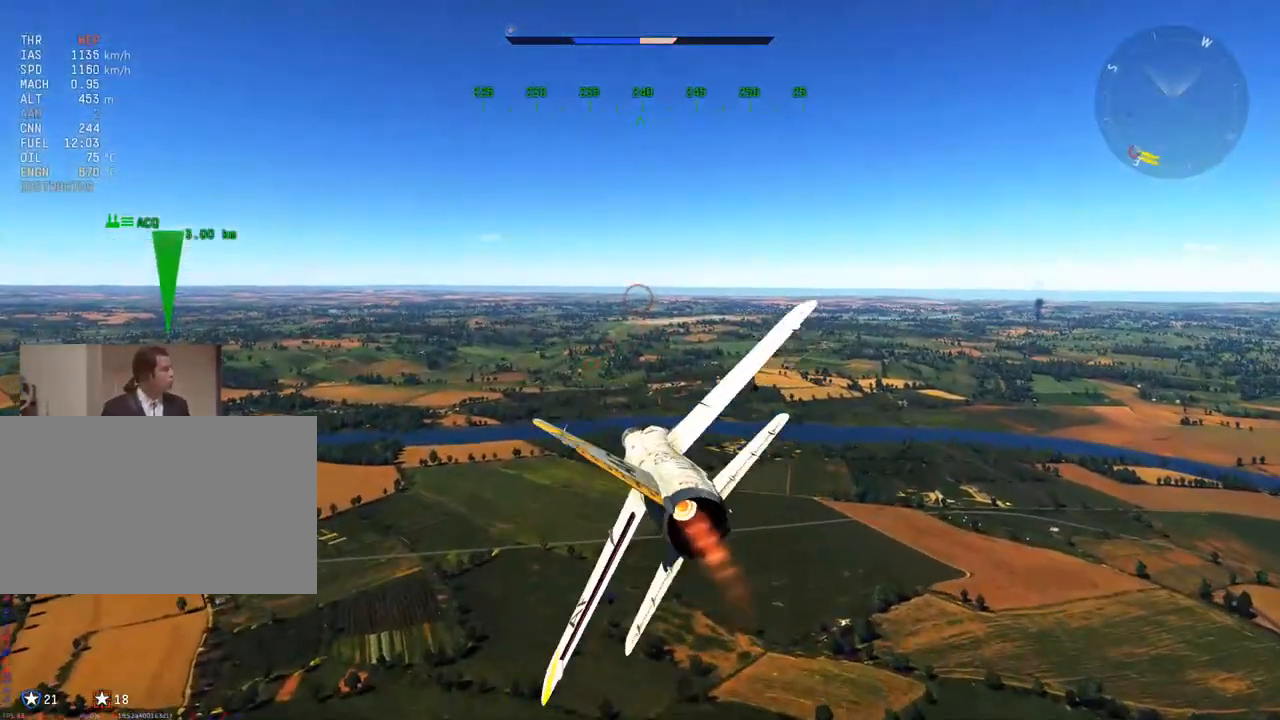
{"keys": ["d", "v"], "mouse": [], "mouse_move": "still", "events": [[251, "a", "up"], [251, "q", "up"], [401, "d", "down"]]}
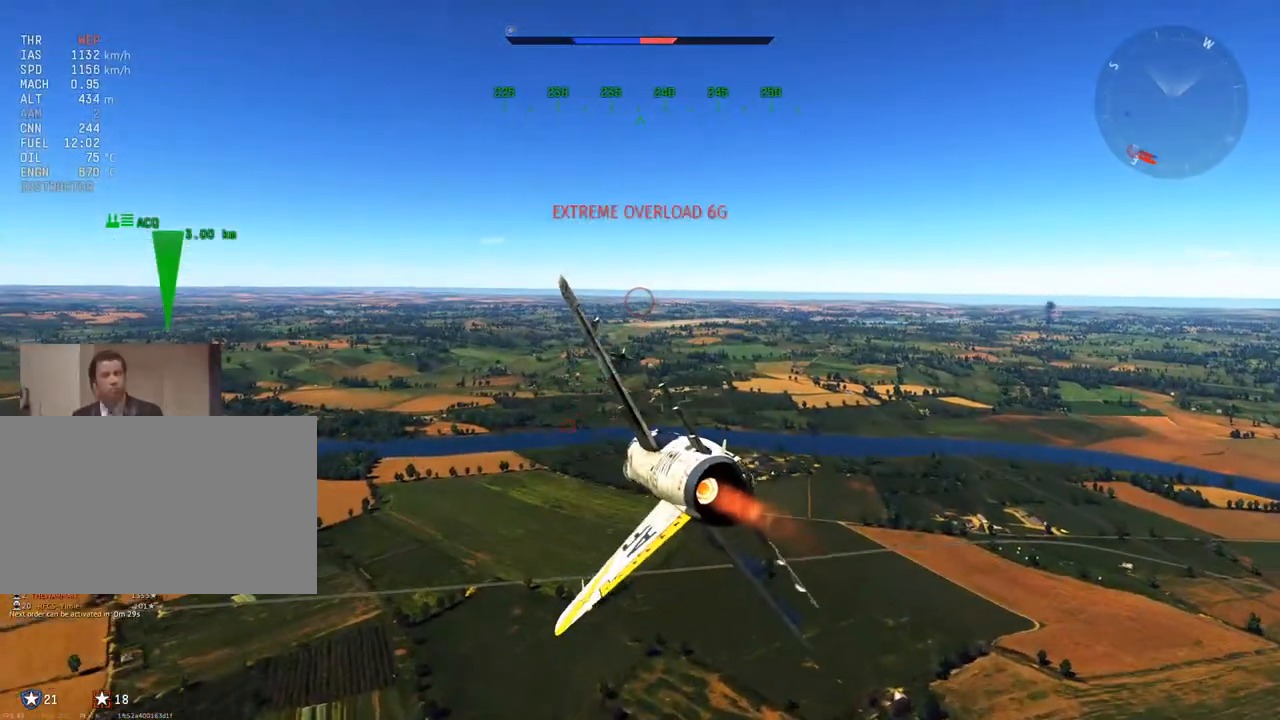
{"keys": ["d", "e", "v"], "mouse": [], "mouse_move": "still", "events": [[133, "e", "down"]]}
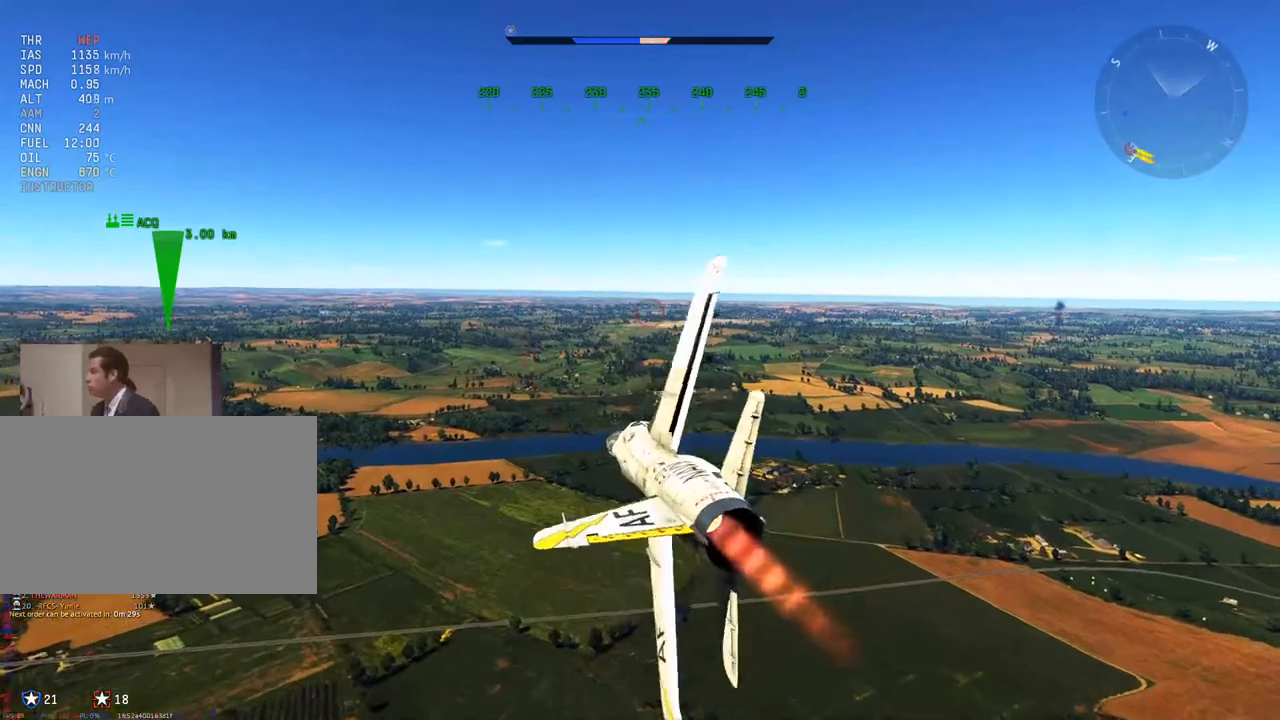
{"keys": ["d", "e", "v"], "mouse": [], "mouse_move": "still", "events": []}
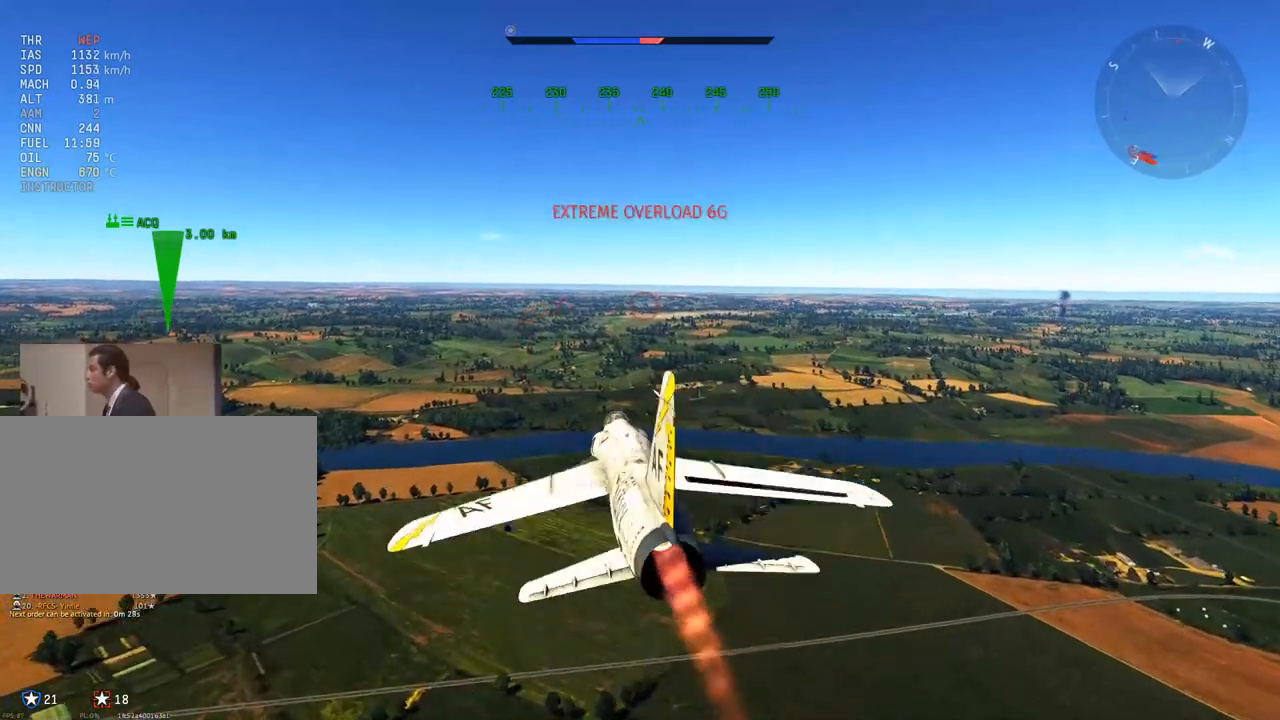
{"keys": ["a", "q", "v"], "mouse": [], "mouse_move": "still", "events": [[150, "e", "up"], [200, "d", "up"], [300, "a", "down"], [484, "q", "down"]]}
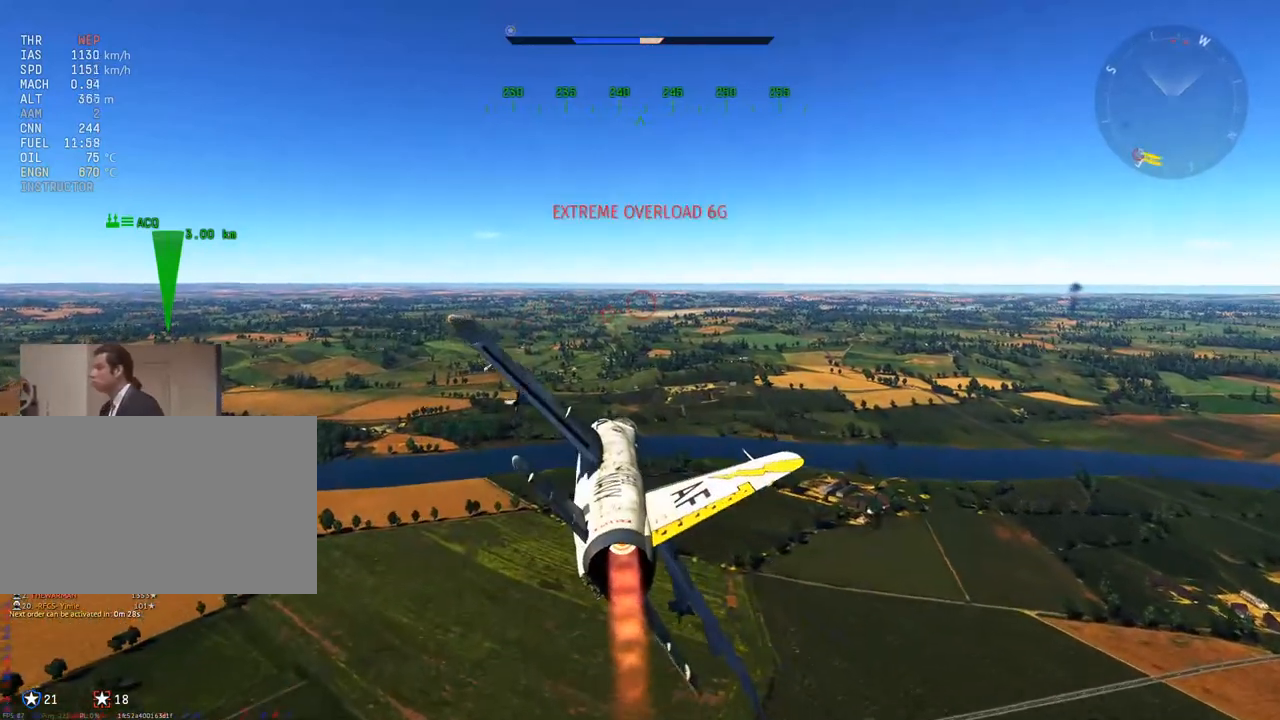
{"keys": ["a", "q", "v"], "mouse": [], "mouse_move": "still", "events": []}
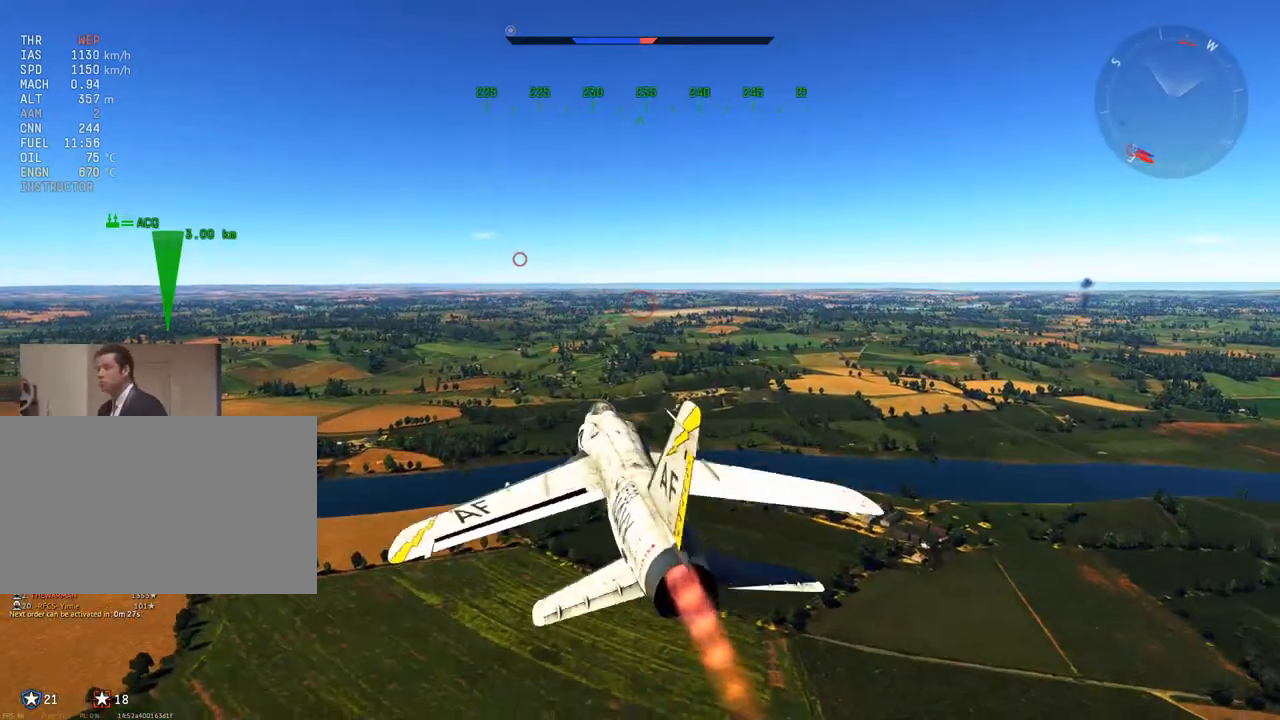
{"keys": ["a", "q", "v"], "mouse": [], "mouse_move": "still", "events": []}
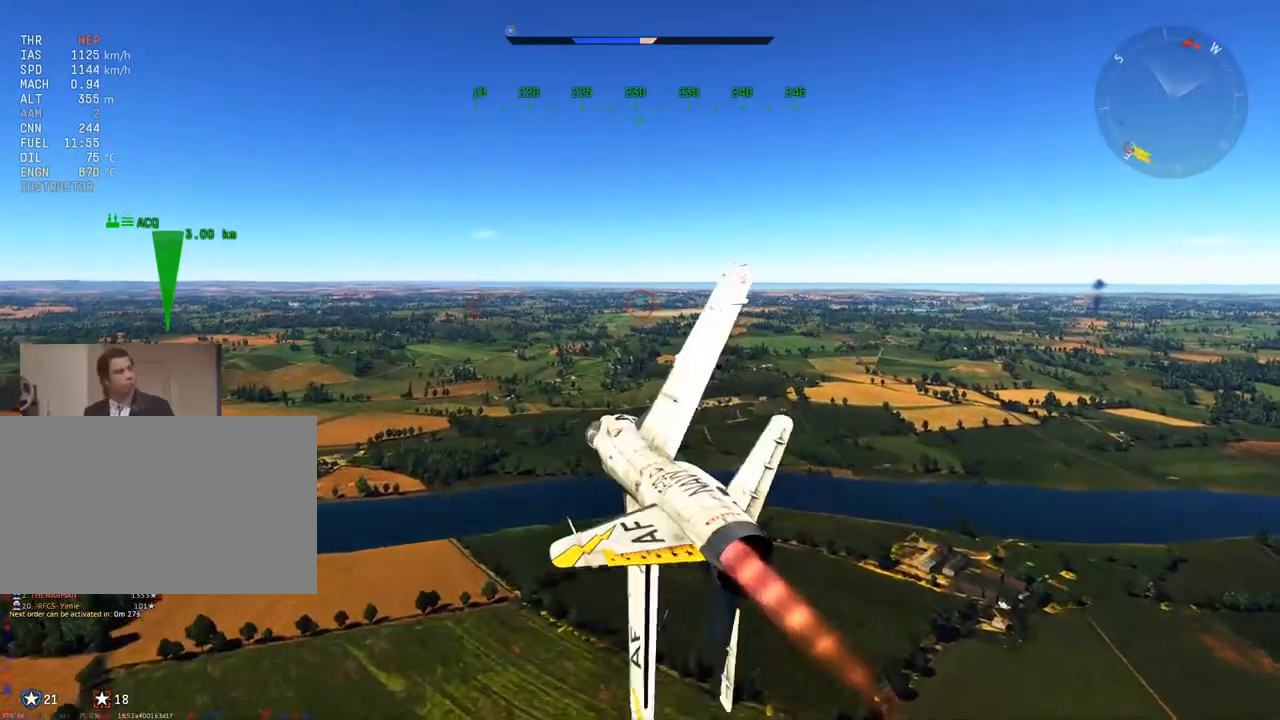
{"keys": ["a", "q", "v"], "mouse": [], "mouse_move": "still", "events": []}
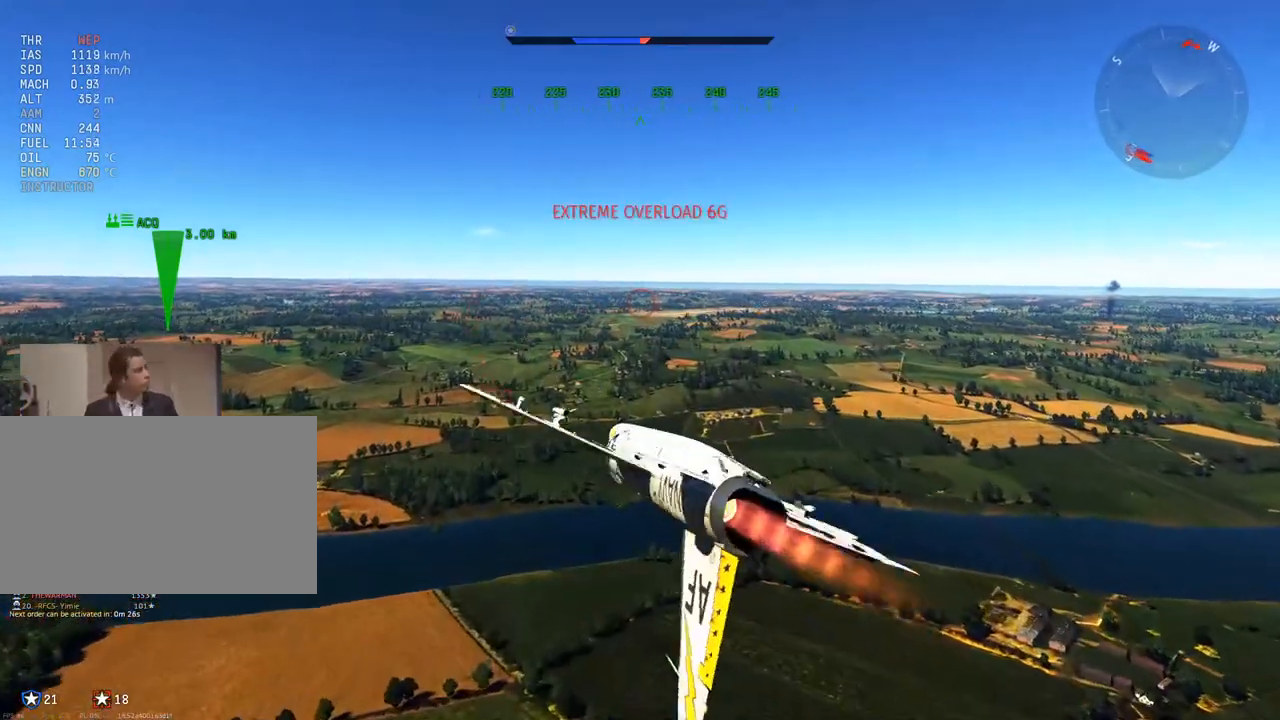
{"keys": ["a", "q", "v"], "mouse": [], "mouse_move": "still", "events": []}
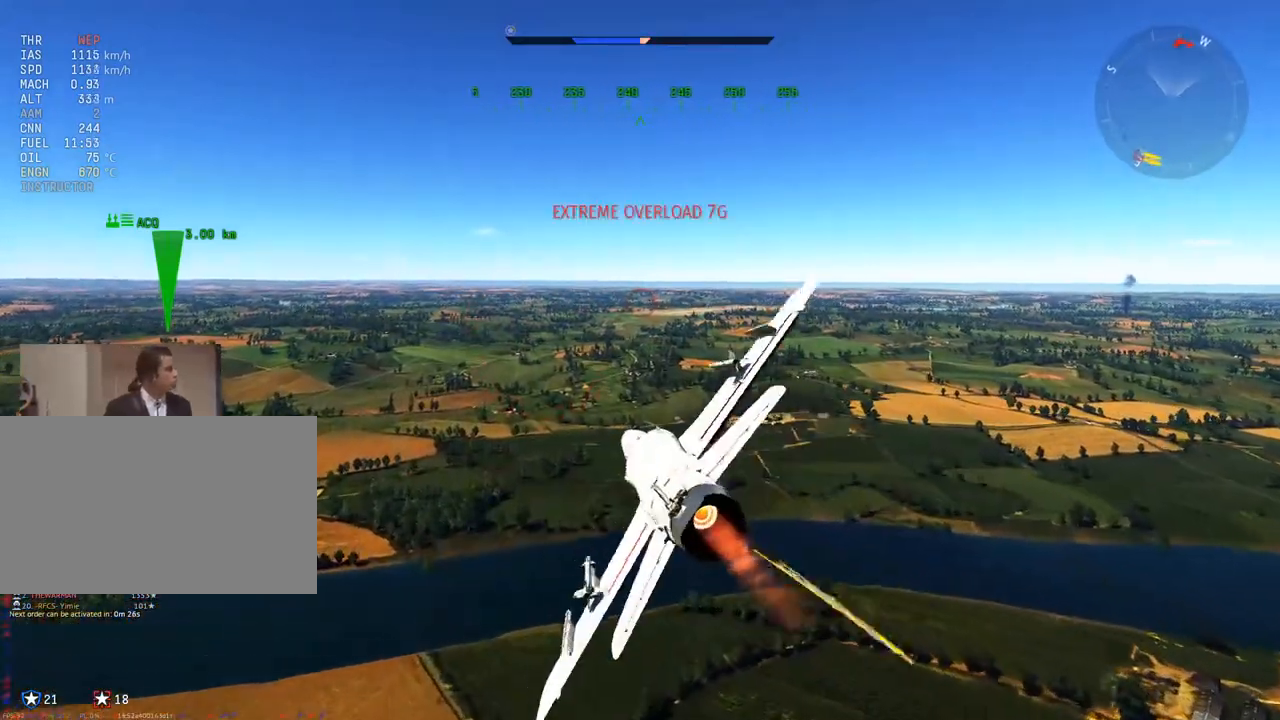
{"keys": ["a", "q", "v"], "mouse": [], "mouse_move": "still", "events": []}
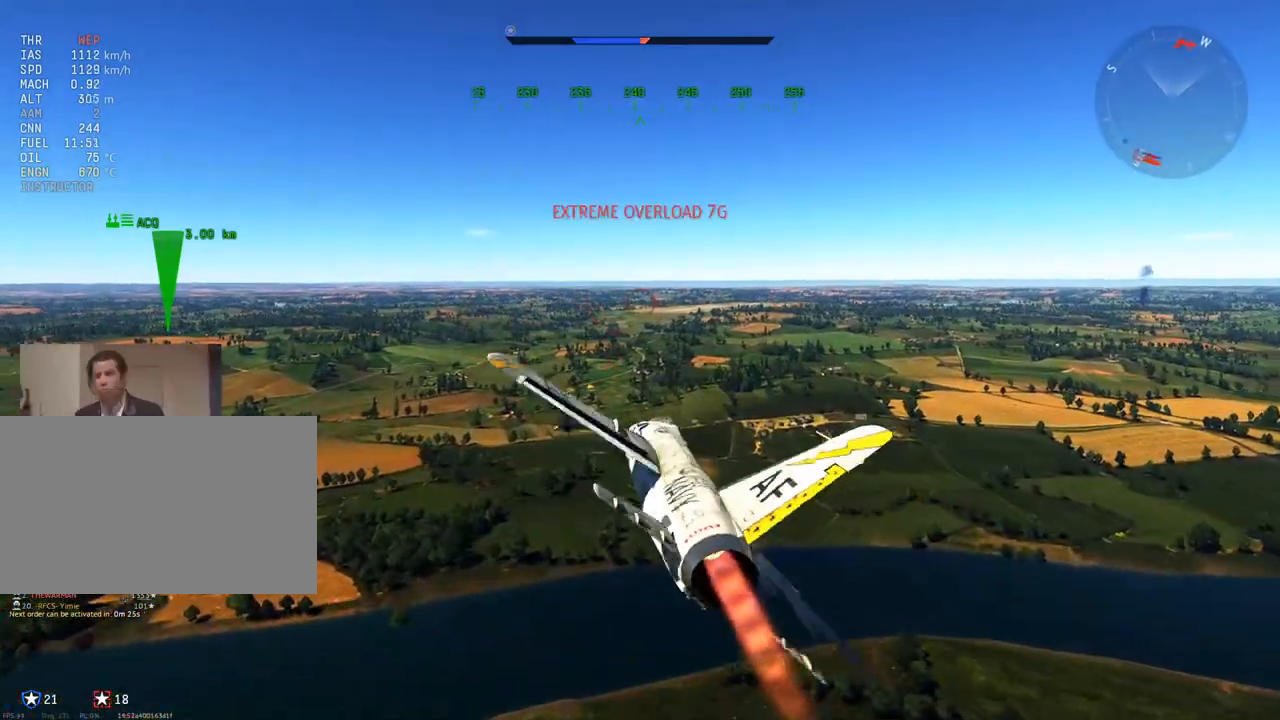
{"keys": ["a", "q", "v"], "mouse": [], "mouse_move": "still", "events": []}
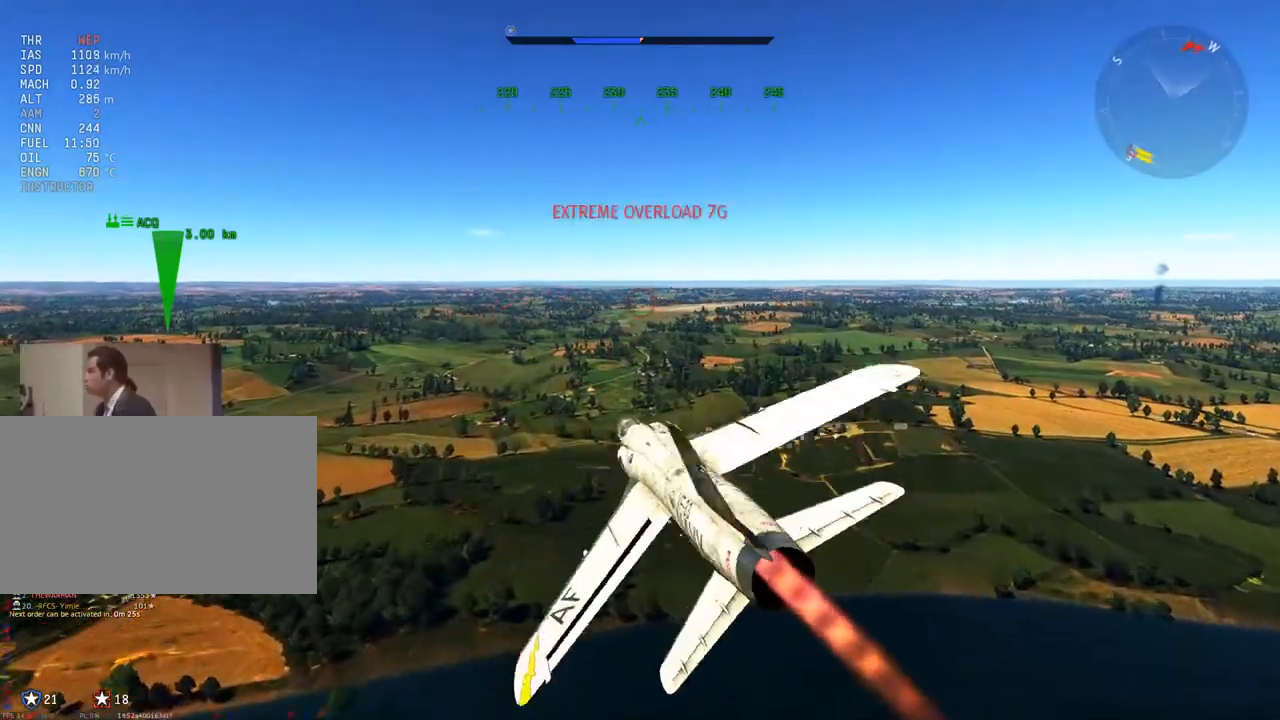
{"keys": ["a", "q", "v"], "mouse": [], "mouse_move": "still", "events": []}